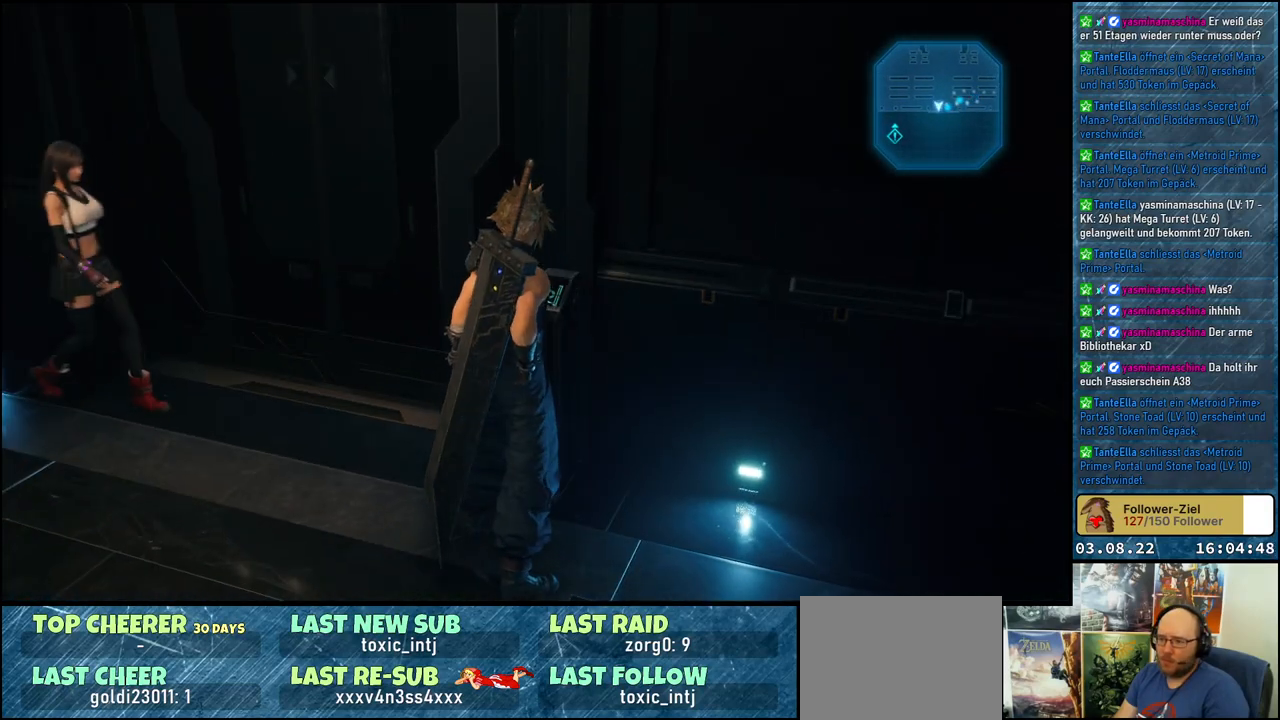
Gameplay with a controller (Xbox layout); each line is a JSON object with the inputs held at the frame after it. "events" lists button and stick changes between this image and that frame as [ms after this image, input, new state], when the widget could be followed in between.
{"buttons": [], "left_stick": "center", "right_stick": "center", "events": [[167, "right_stick", "left"], [433, "right_stick", "center"]]}
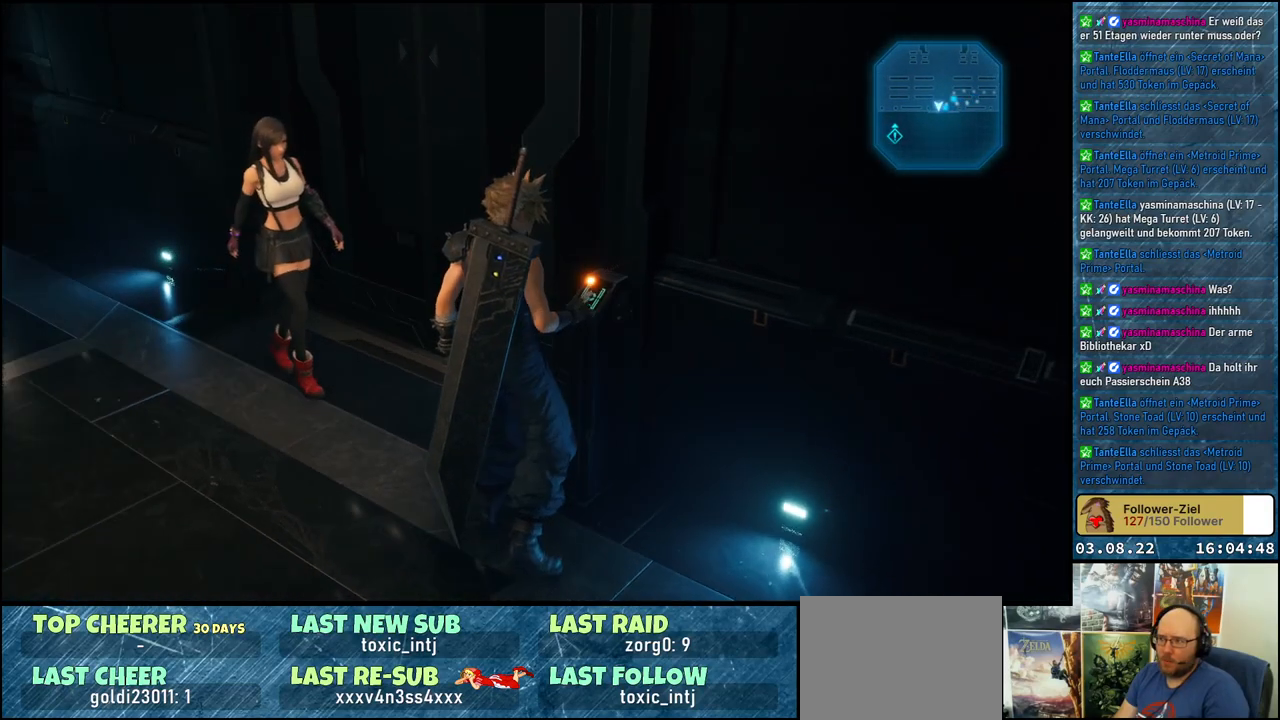
{"buttons": [], "left_stick": "center", "right_stick": "center", "events": []}
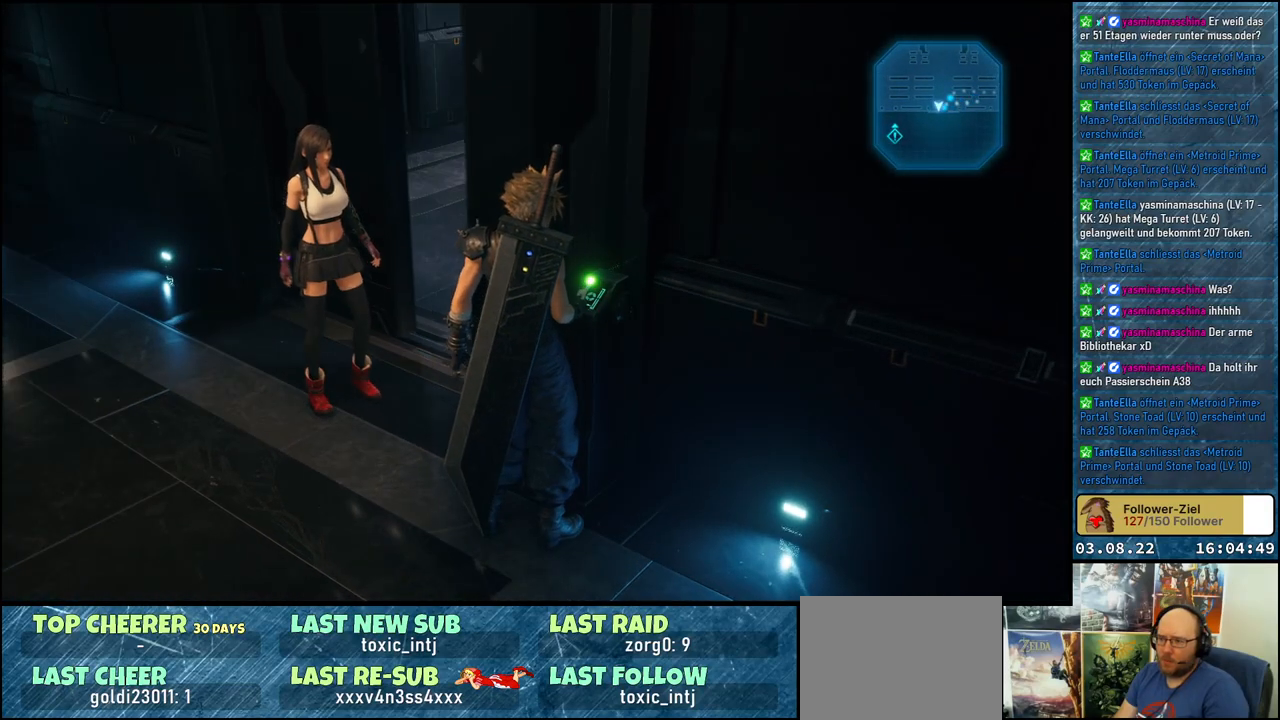
{"buttons": [], "left_stick": "center", "right_stick": "up", "events": [[483, "right_stick", "up"]]}
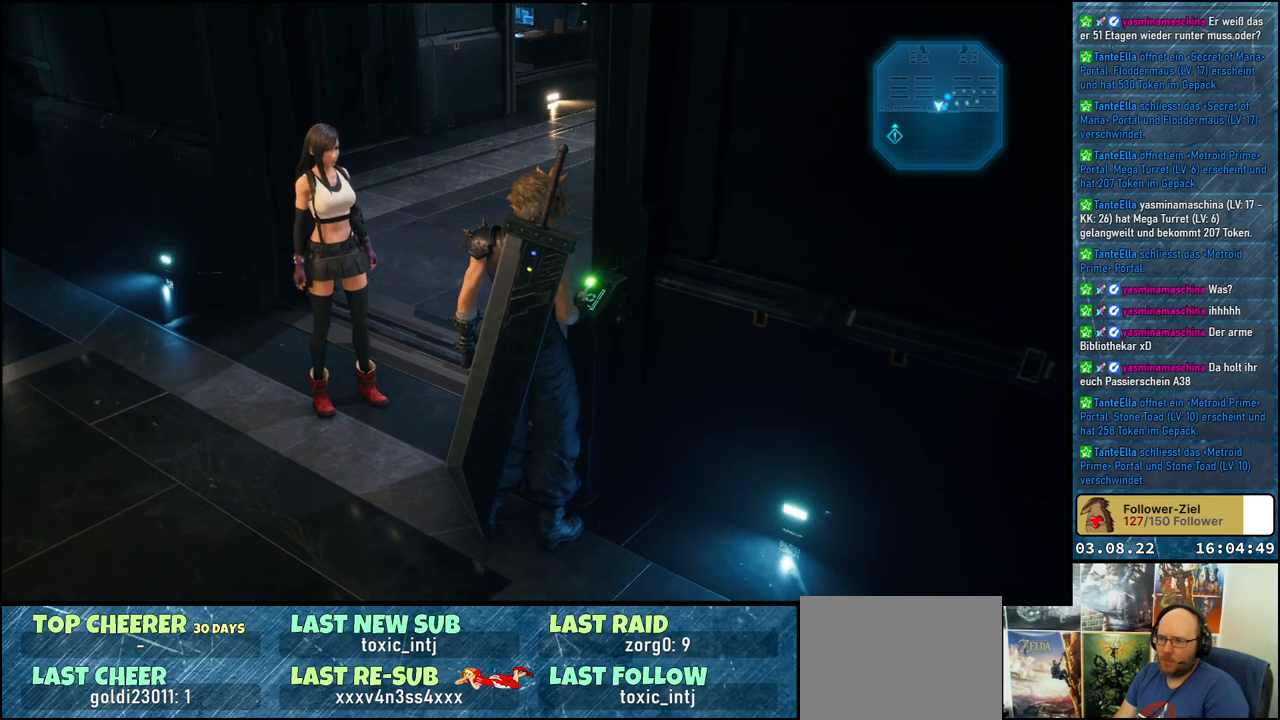
{"buttons": [], "left_stick": "center", "right_stick": "right", "events": [[217, "right_stick", "right"]]}
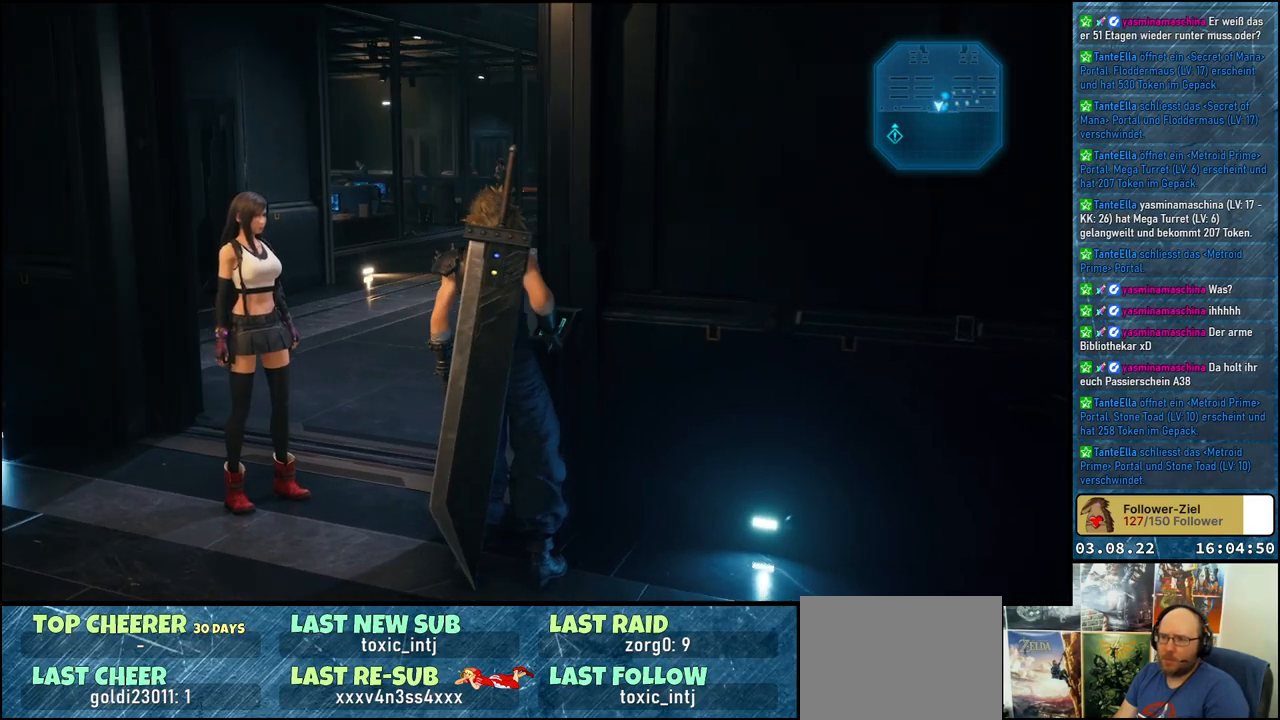
{"buttons": [], "left_stick": "up-left", "right_stick": "right", "events": [[500, "left_stick", "up-left"]]}
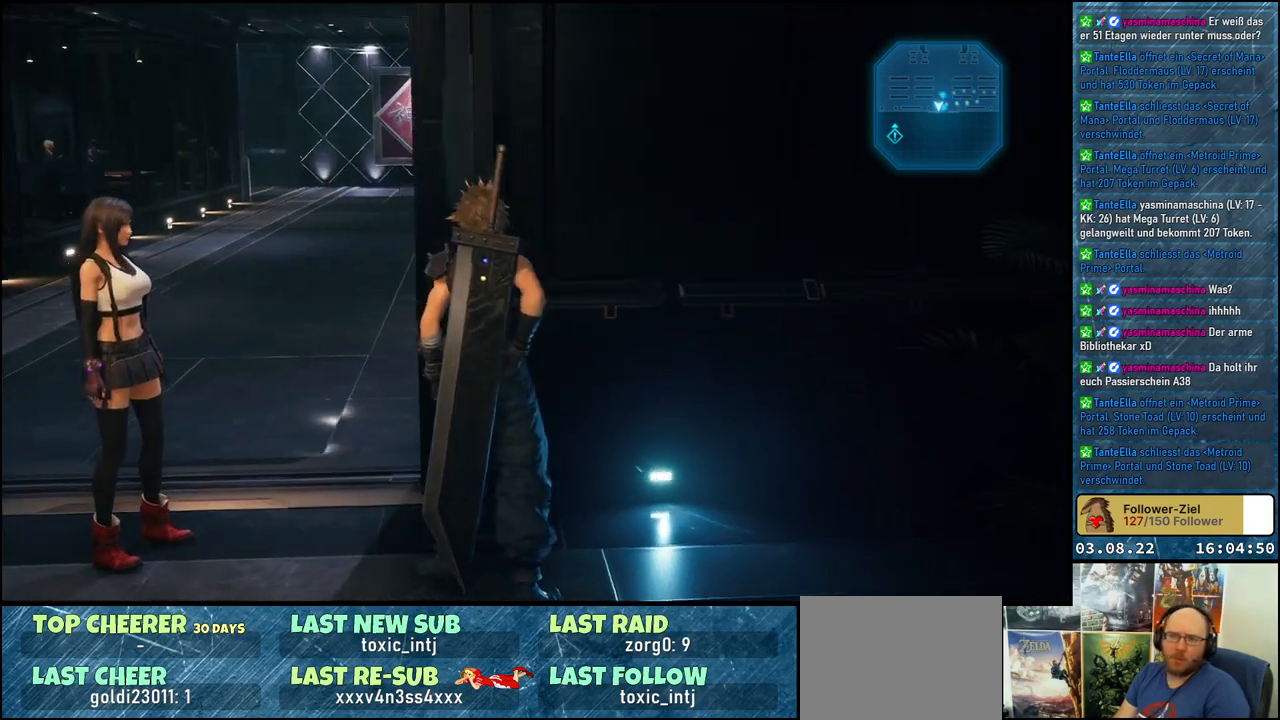
{"buttons": [], "left_stick": "up-left", "right_stick": "center", "events": [[83, "right_stick", "center"]]}
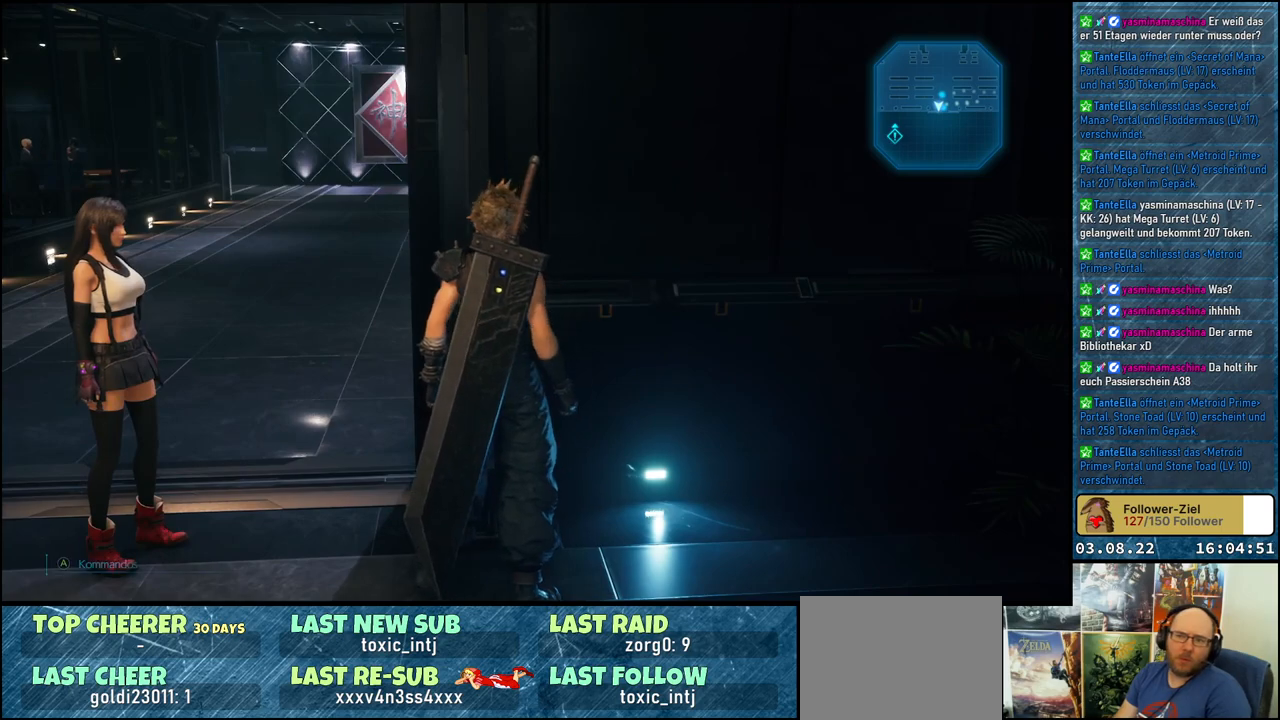
{"buttons": [], "left_stick": "up-left", "right_stick": "center", "events": []}
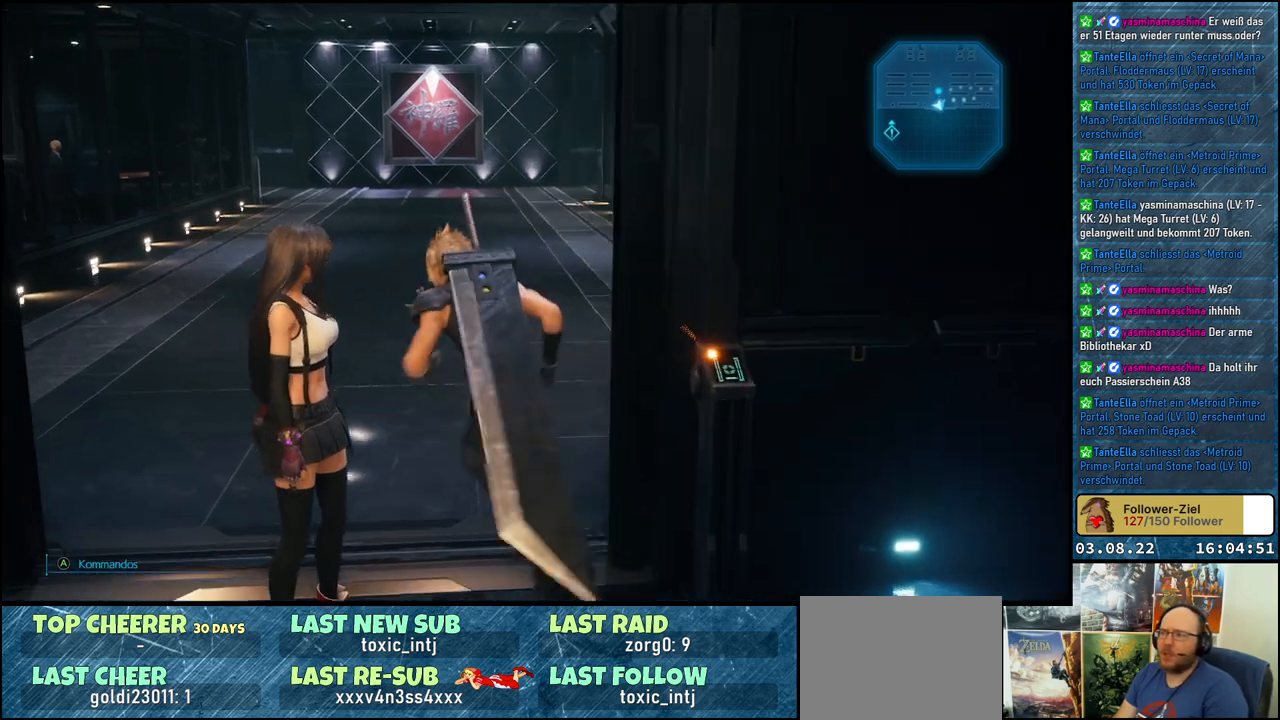
{"buttons": [], "left_stick": "up-left", "right_stick": "right", "events": [[367, "right_stick", "right"]]}
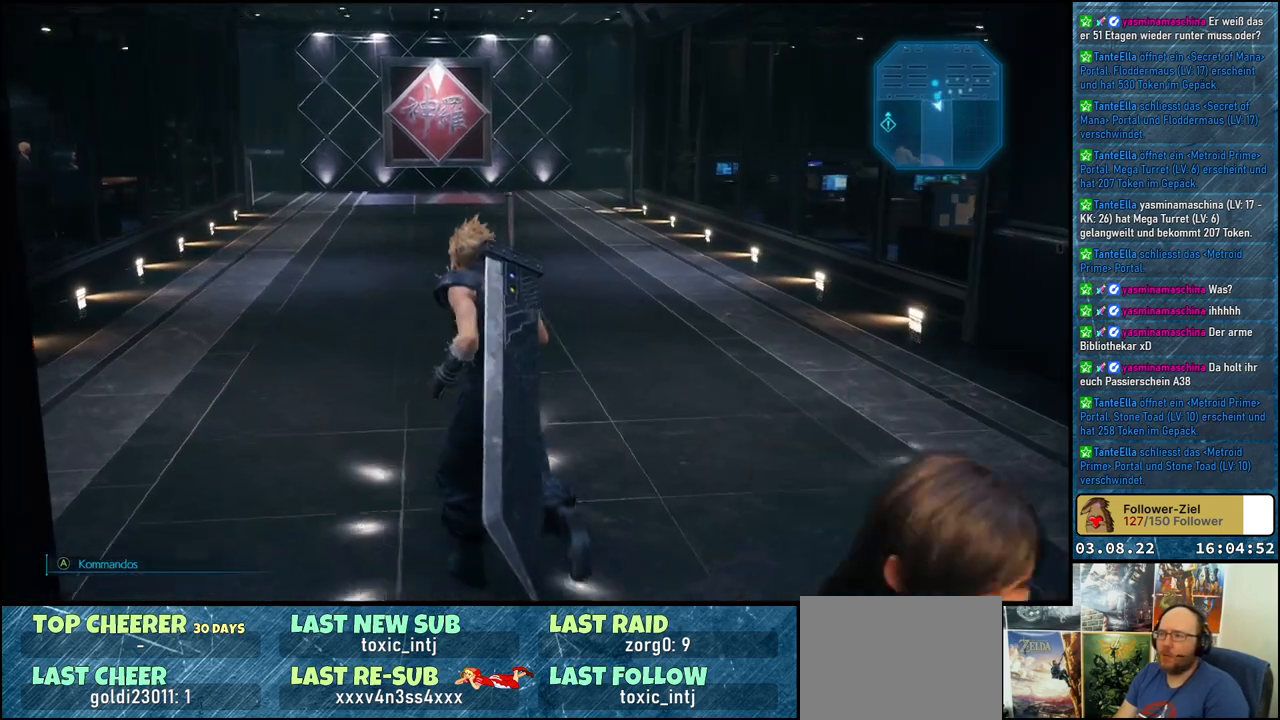
{"buttons": [], "left_stick": "up-left", "right_stick": "right", "events": []}
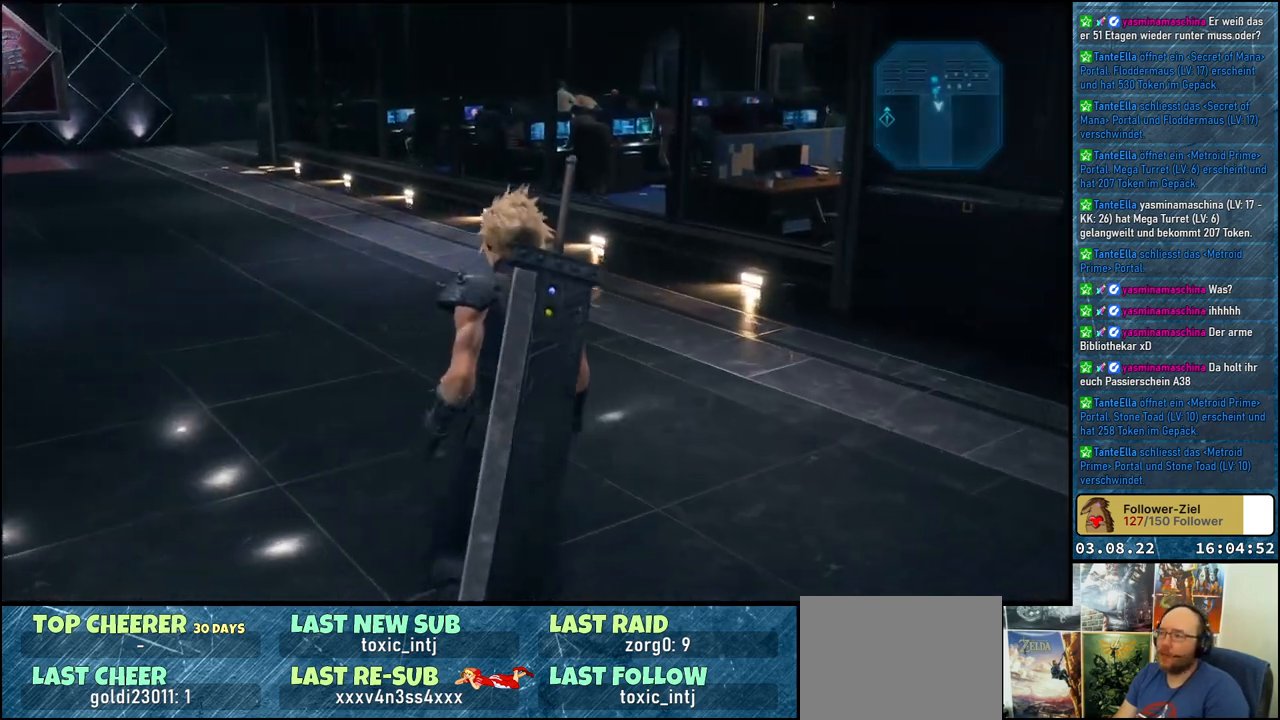
{"buttons": [], "left_stick": "up-left", "right_stick": "center", "events": [[233, "right_stick", "center"], [333, "right_stick", "right"], [483, "right_stick", "center"]]}
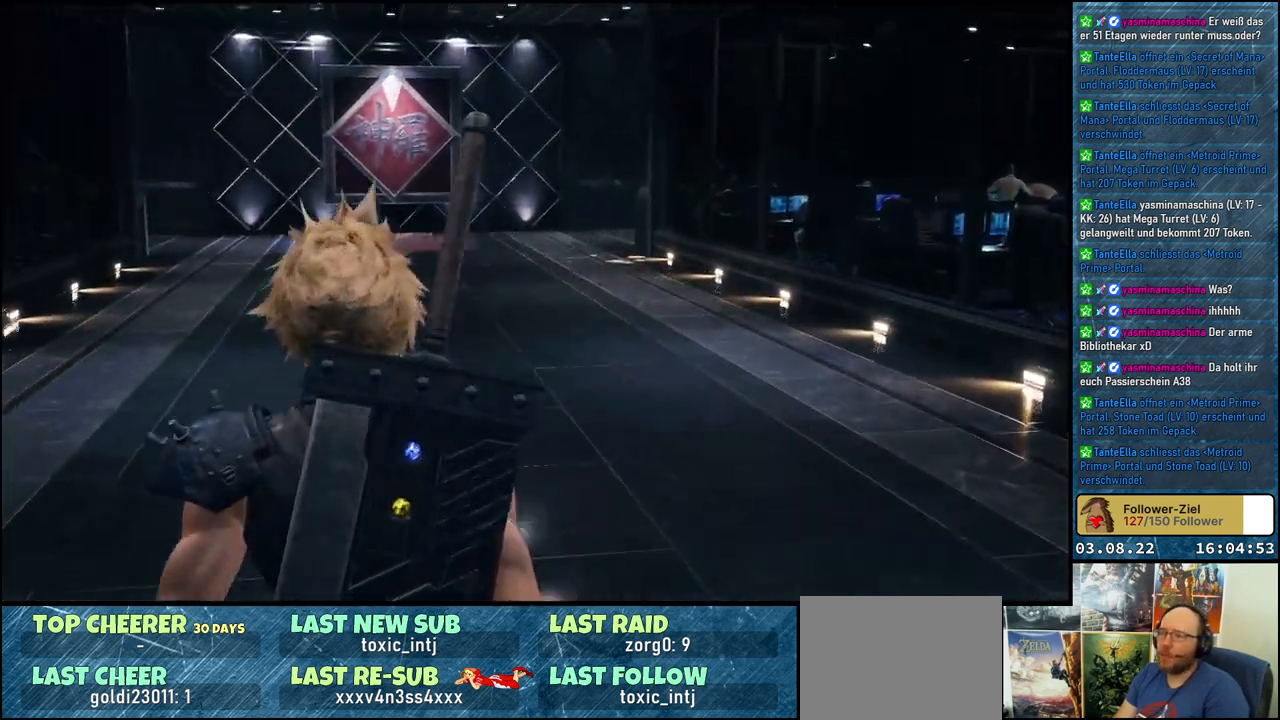
{"buttons": [], "left_stick": "center", "right_stick": "center", "events": [[83, "left_stick", "center"]]}